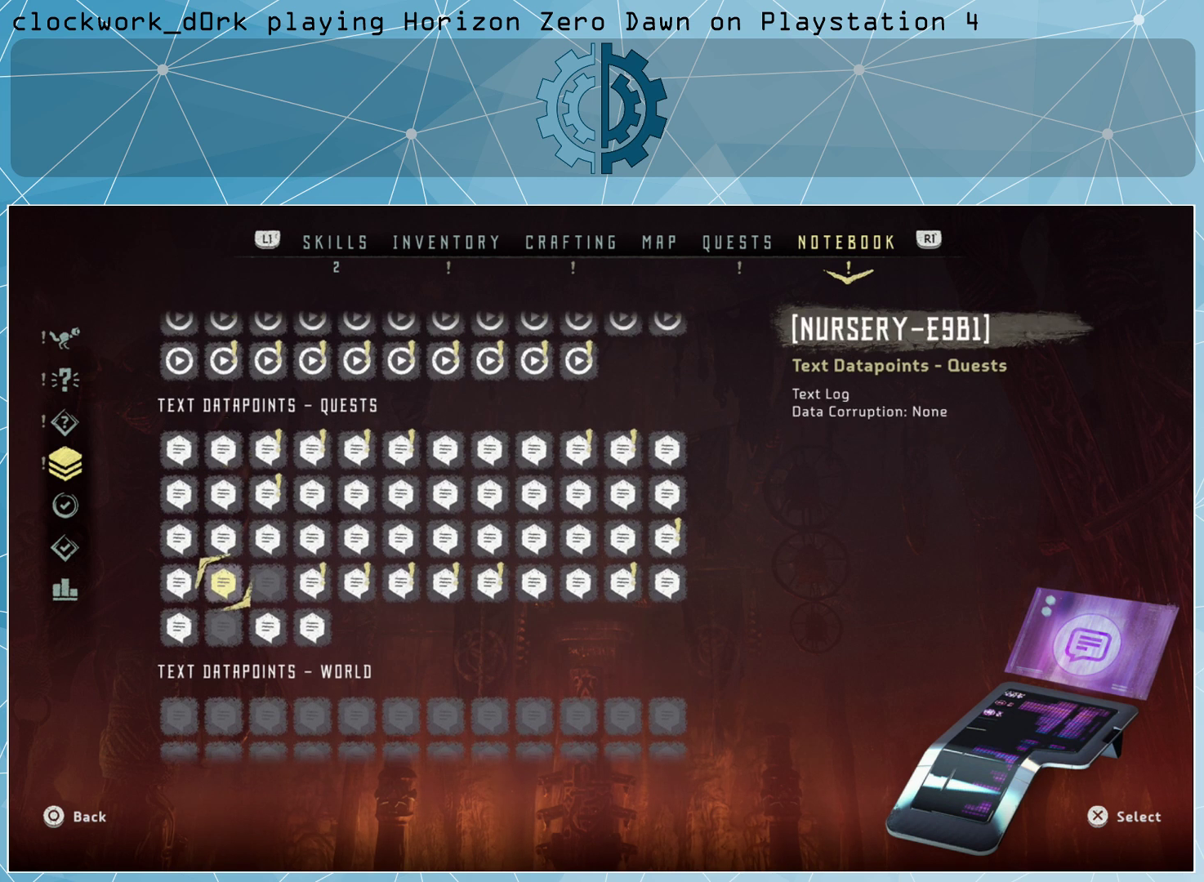
Gameplay with a controller (PlayStation layout); each line is a JSON object with the inputs held at the frame after it. "events" lists button and stick changes between this image and that frame as [ms after this image, input, new state], when the widget could be followed in between.
{"buttons": [], "left_stick": "down", "right_stick": "center", "events": [[33, "left_stick", "down"], [133, "left_stick", "center"], [233, "left_stick", "down"], [367, "left_stick", "center"], [467, "left_stick", "down"]]}
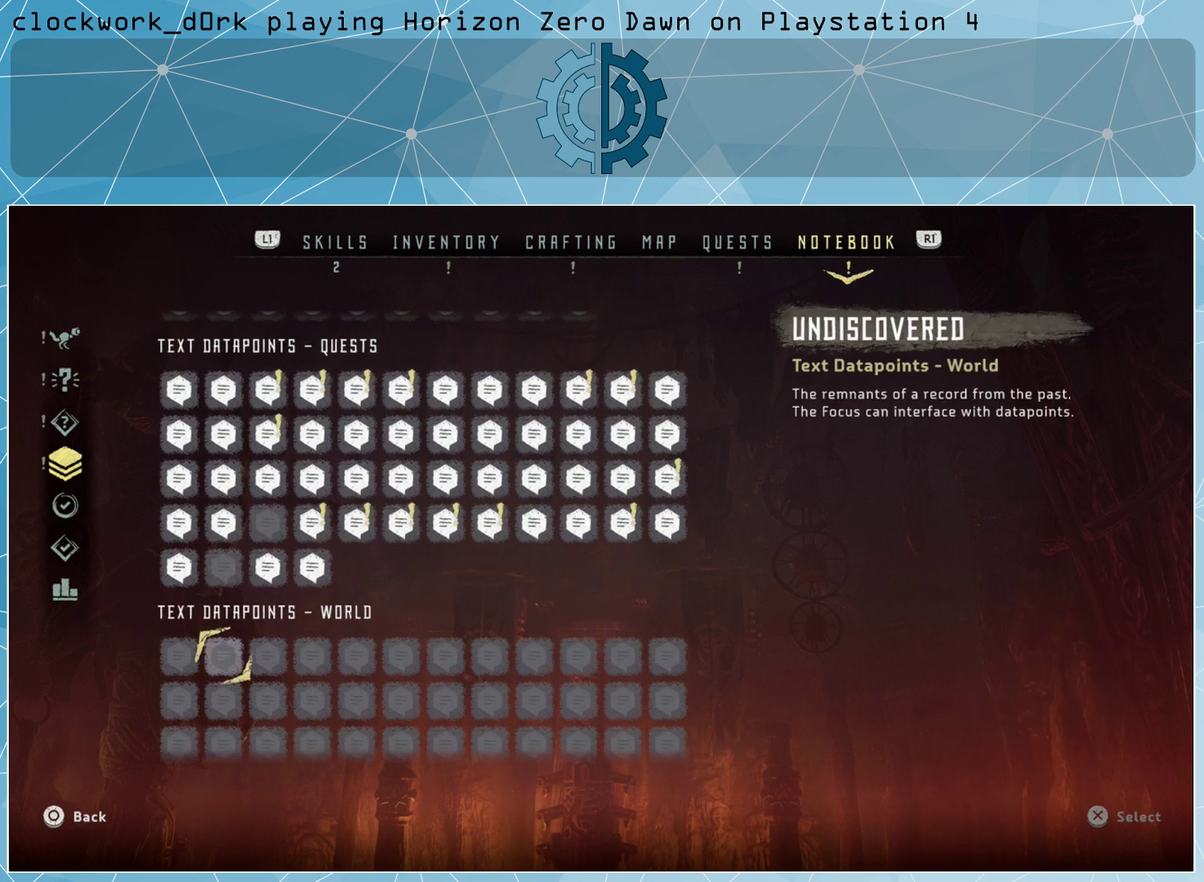
{"buttons": [], "left_stick": "down", "right_stick": "center", "events": [[67, "left_stick", "center"], [267, "left_stick", "down"], [400, "left_stick", "center"], [500, "left_stick", "down"]]}
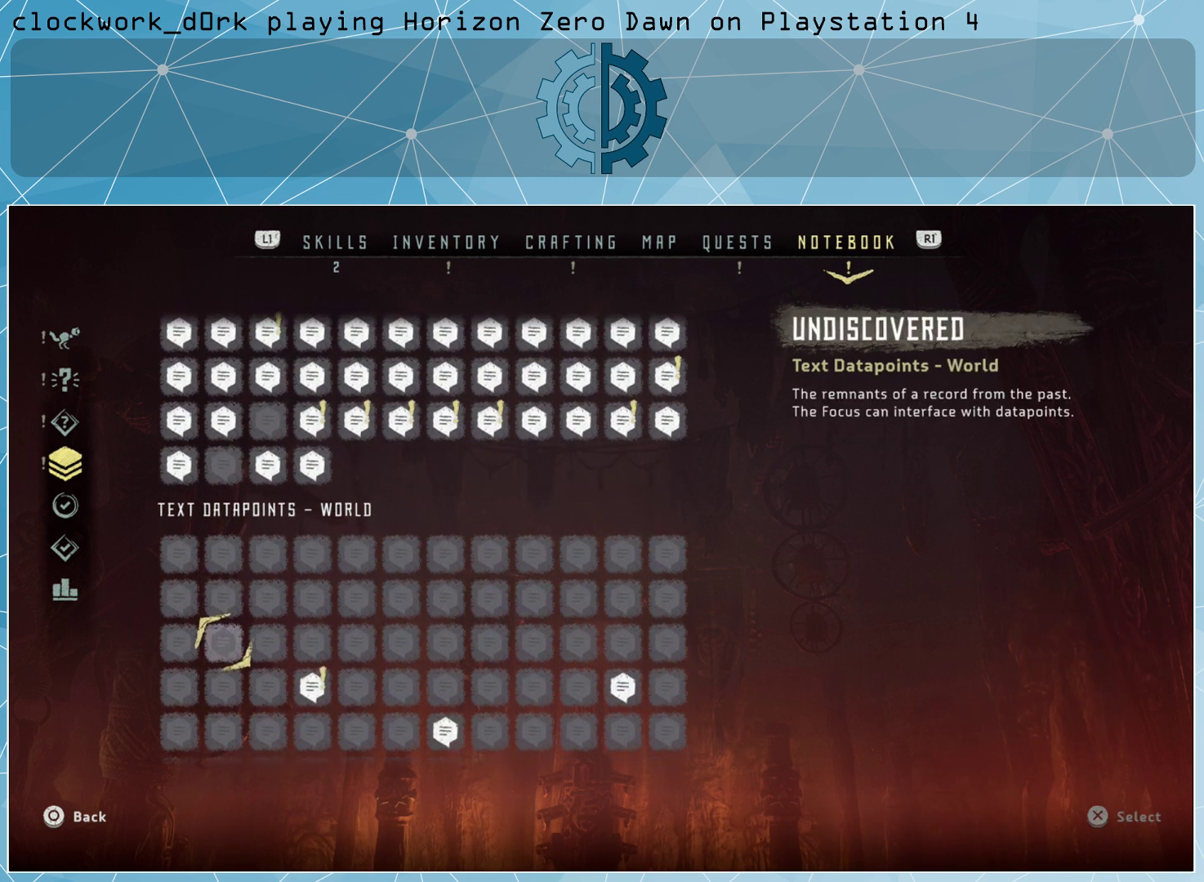
{"buttons": [], "left_stick": "down", "right_stick": "center", "events": [[133, "left_stick", "center"], [233, "left_stick", "down"], [333, "left_stick", "center"], [433, "left_stick", "down"]]}
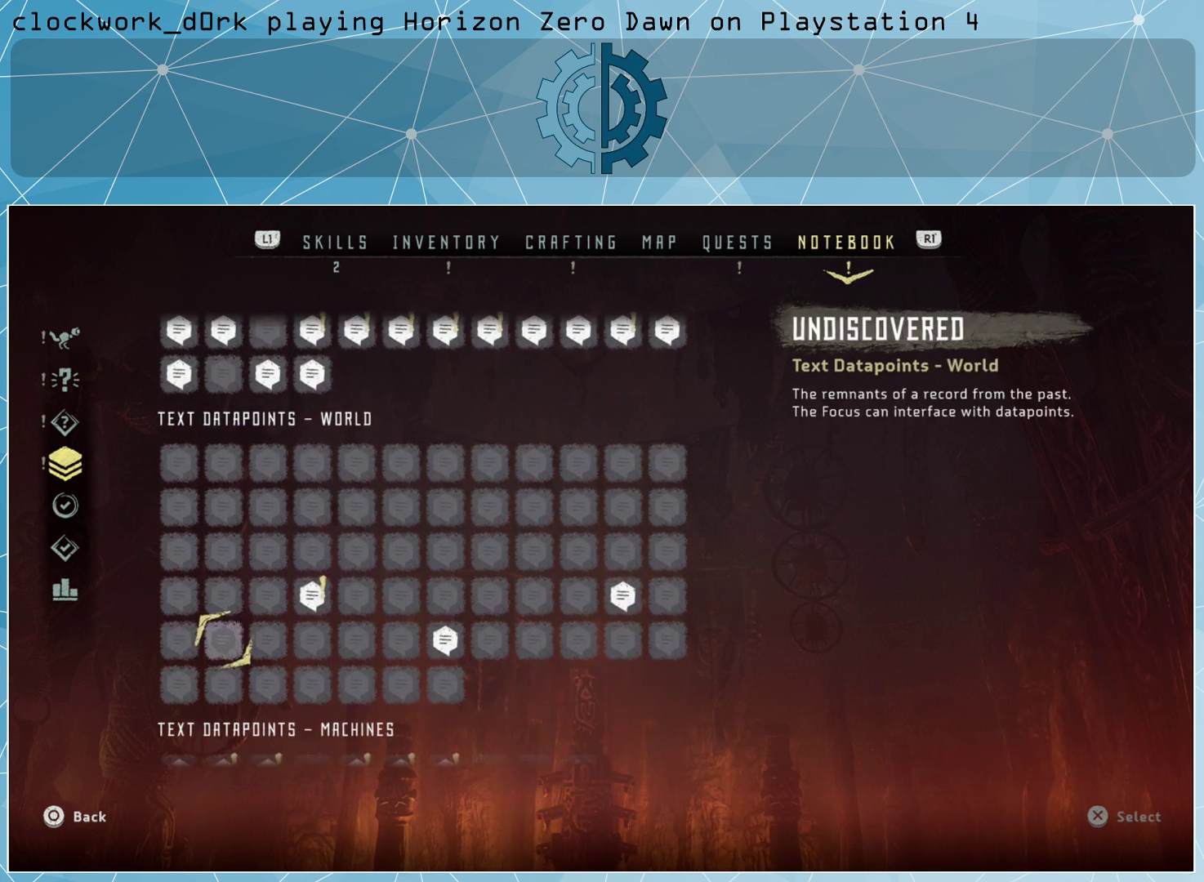
{"buttons": [], "left_stick": "down", "right_stick": "center", "events": [[67, "left_stick", "center"], [133, "left_stick", "down"], [233, "left_stick", "center"], [400, "left_stick", "down"]]}
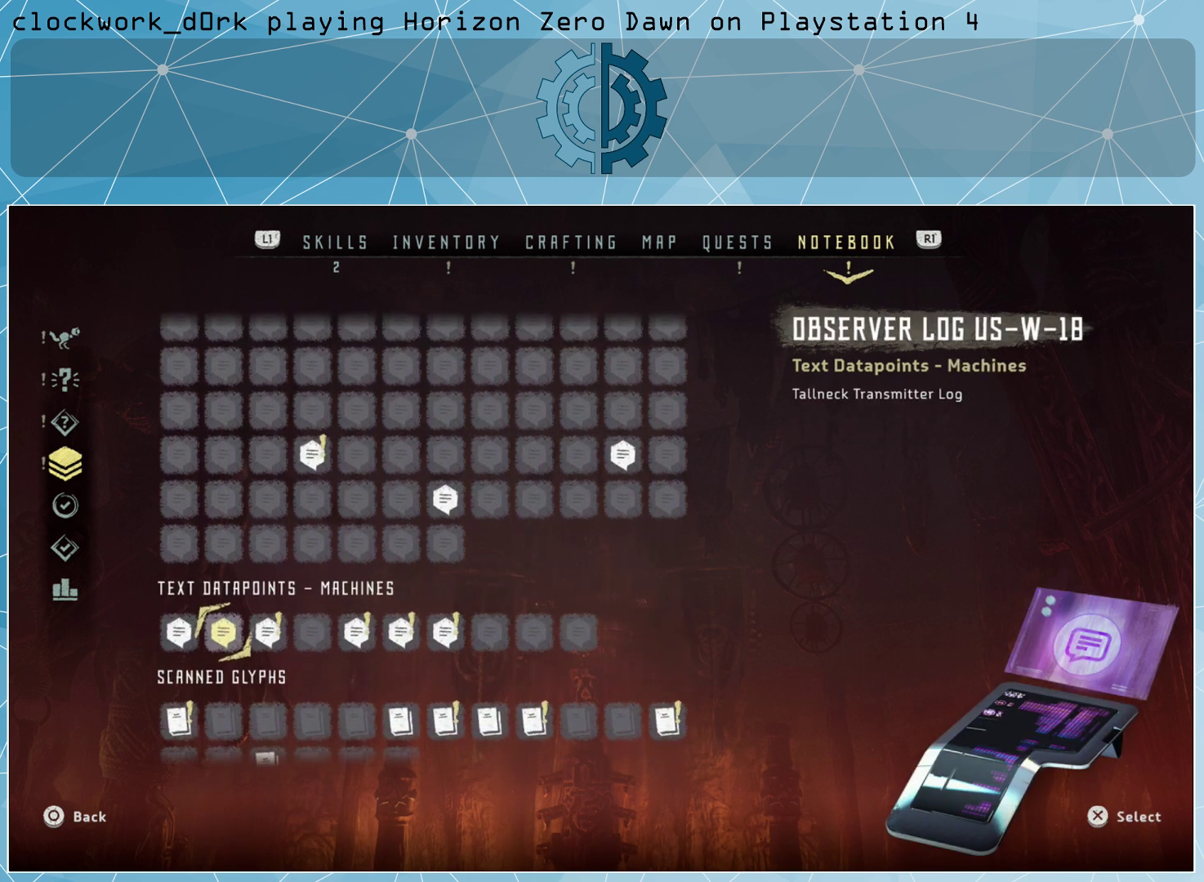
{"buttons": [], "left_stick": "center", "right_stick": "center", "events": [[33, "left_stick", "center"]]}
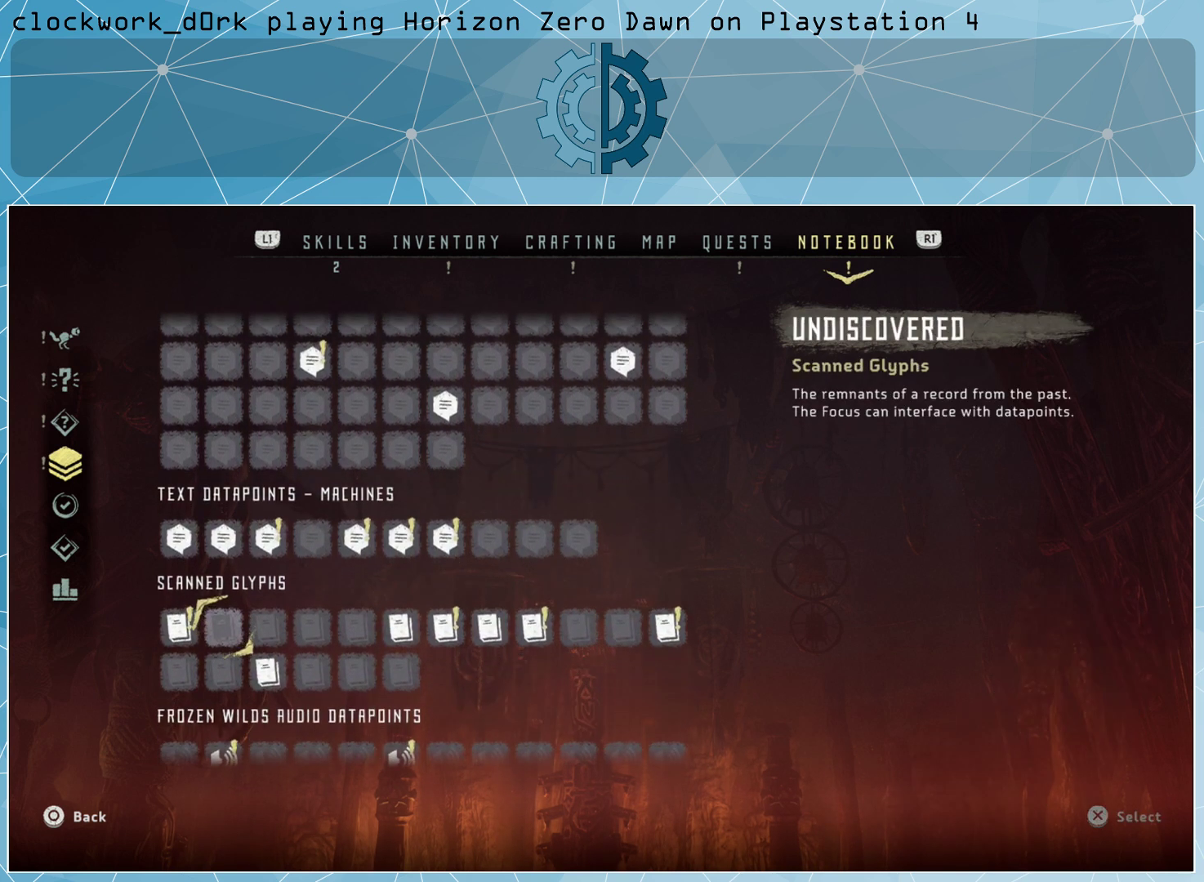
{"buttons": [], "left_stick": "center", "right_stick": "center", "events": [[167, "left_stick", "up"], [333, "left_stick", "down"], [467, "left_stick", "center"]]}
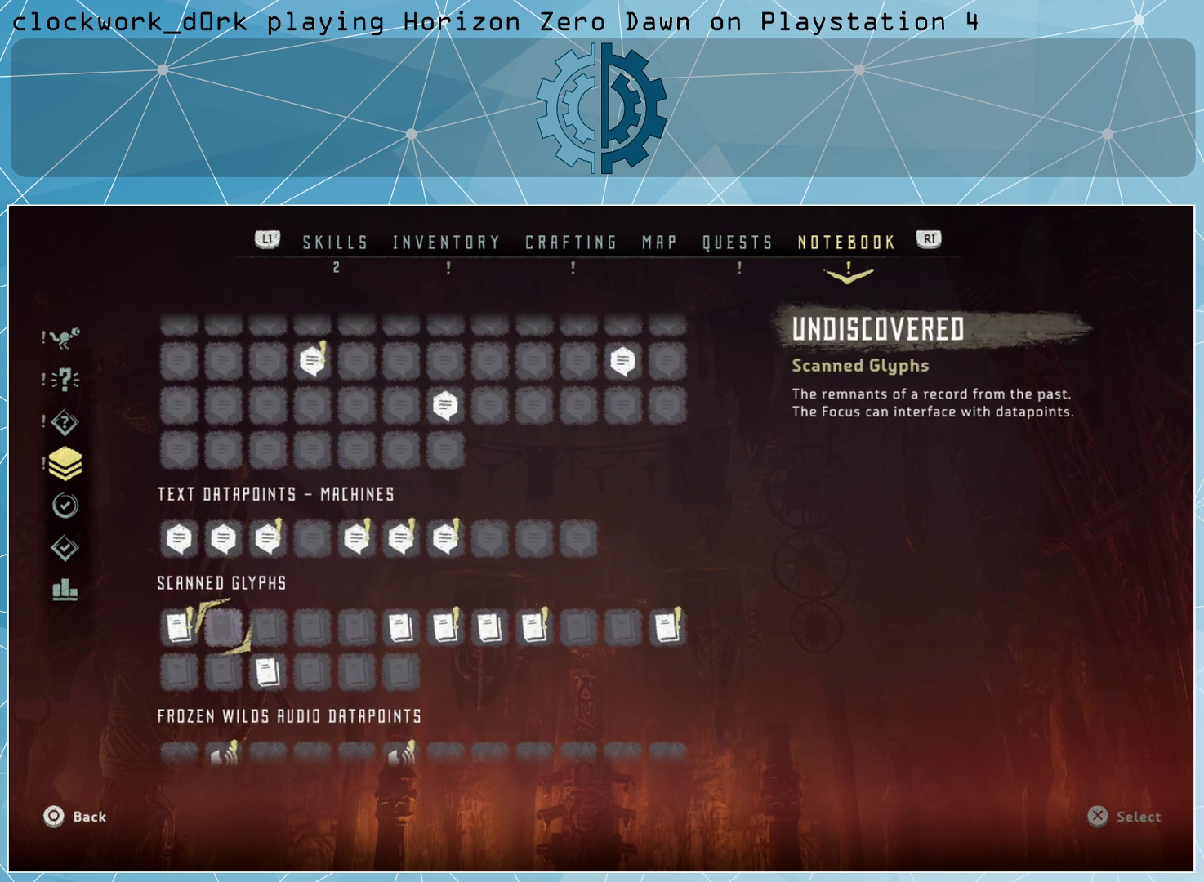
{"buttons": [], "left_stick": "down", "right_stick": "center", "events": [[67, "left_stick", "down"], [233, "left_stick", "center"], [400, "left_stick", "down"]]}
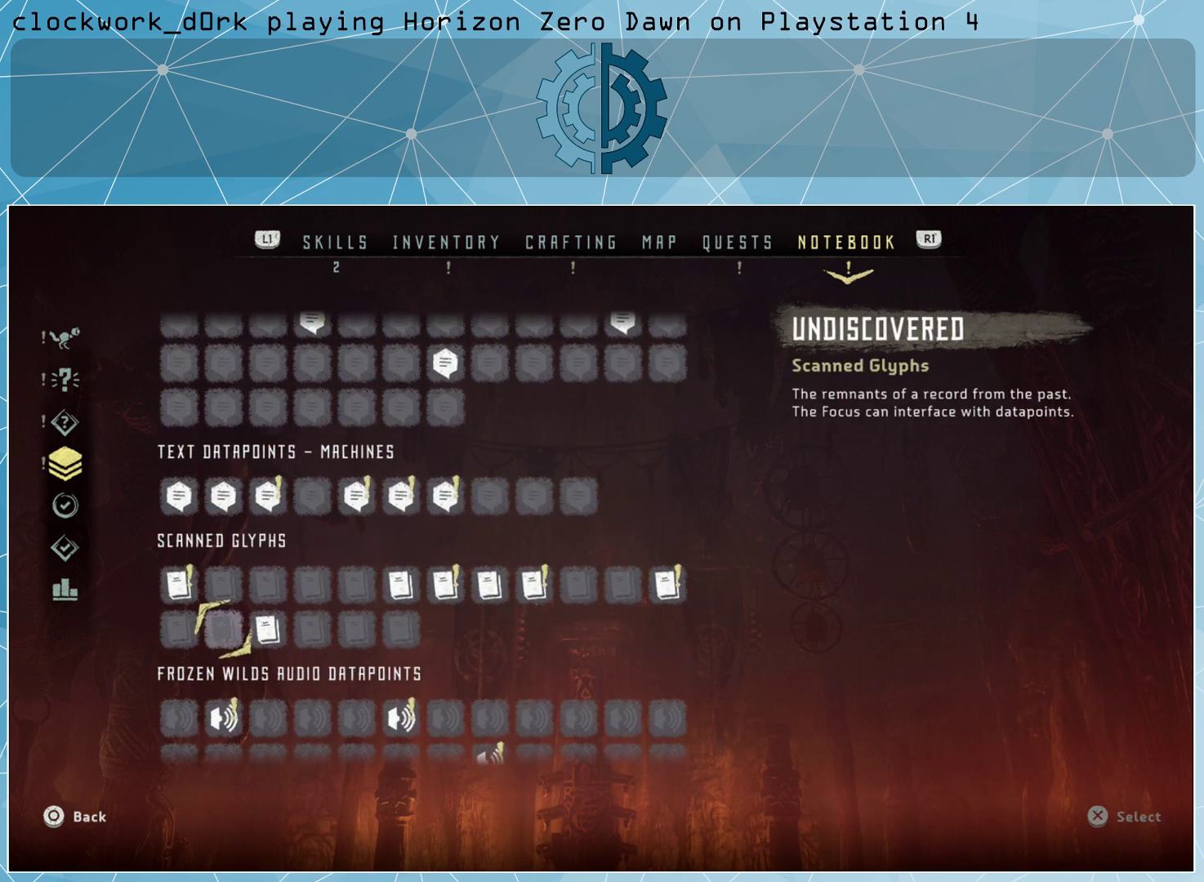
{"buttons": [], "left_stick": "center", "right_stick": "center", "events": [[67, "left_stick", "center"]]}
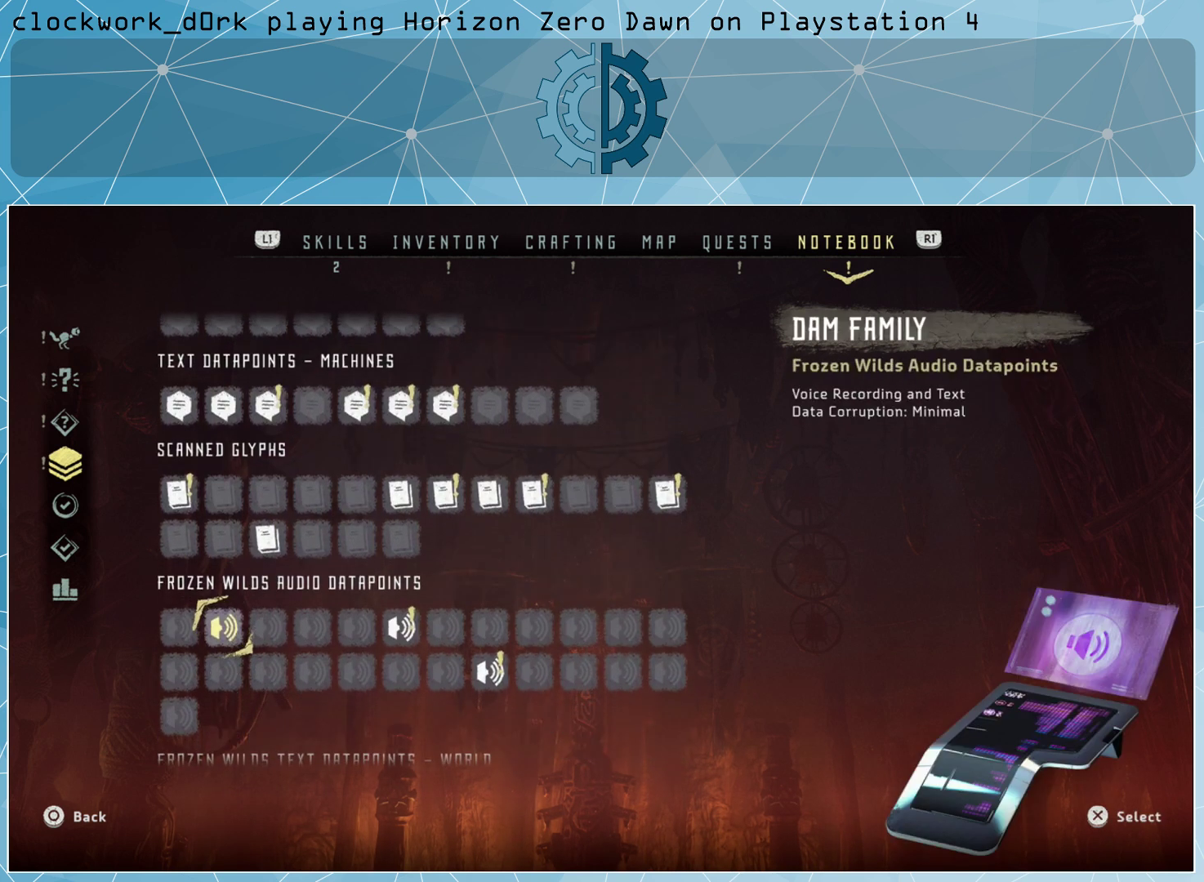
{"buttons": [], "left_stick": "center", "right_stick": "center", "events": []}
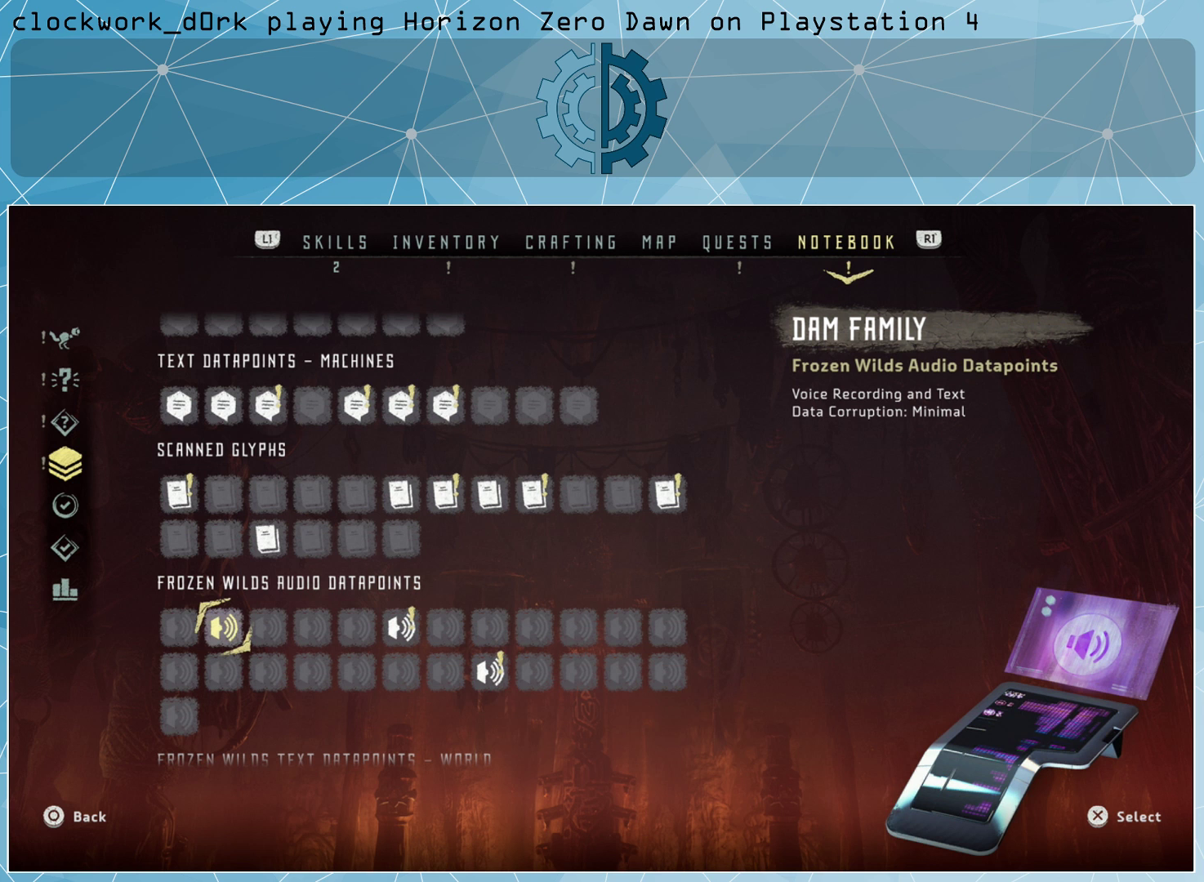
{"buttons": [], "left_stick": "center", "right_stick": "center", "events": [[100, "left_stick", "down"], [233, "left_stick", "center"], [367, "left_stick", "down"], [500, "left_stick", "center"]]}
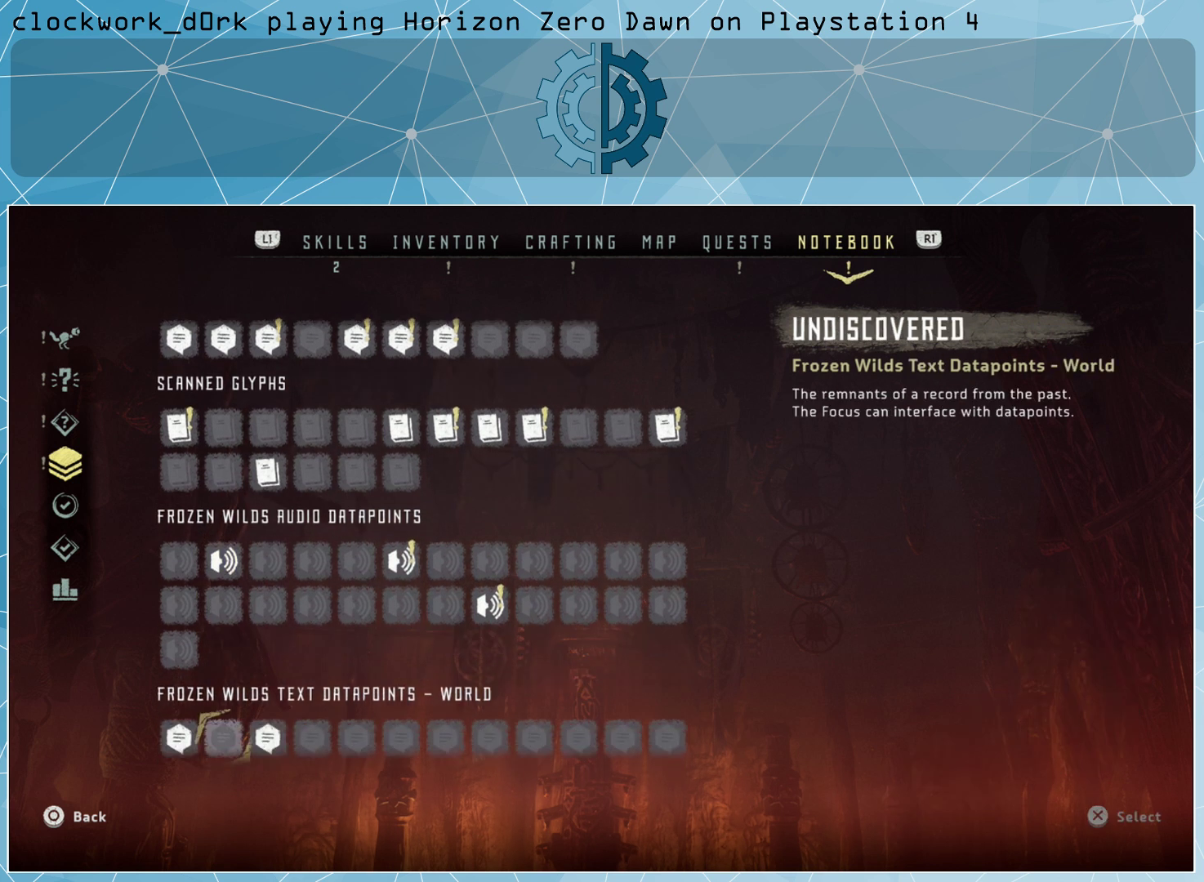
{"buttons": [], "left_stick": "center", "right_stick": "center", "events": []}
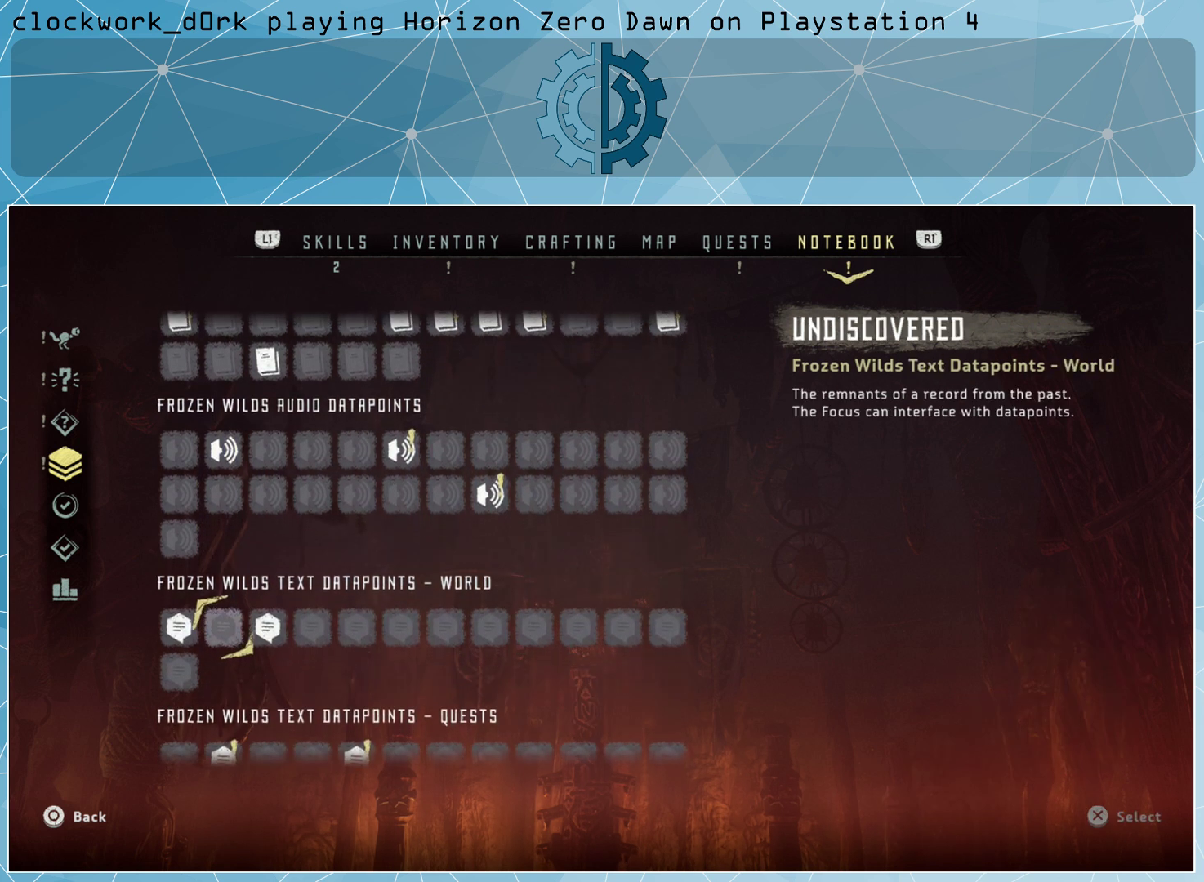
{"buttons": [], "left_stick": "center", "right_stick": "center", "events": [[267, "left_stick", "right"], [400, "left_stick", "center"]]}
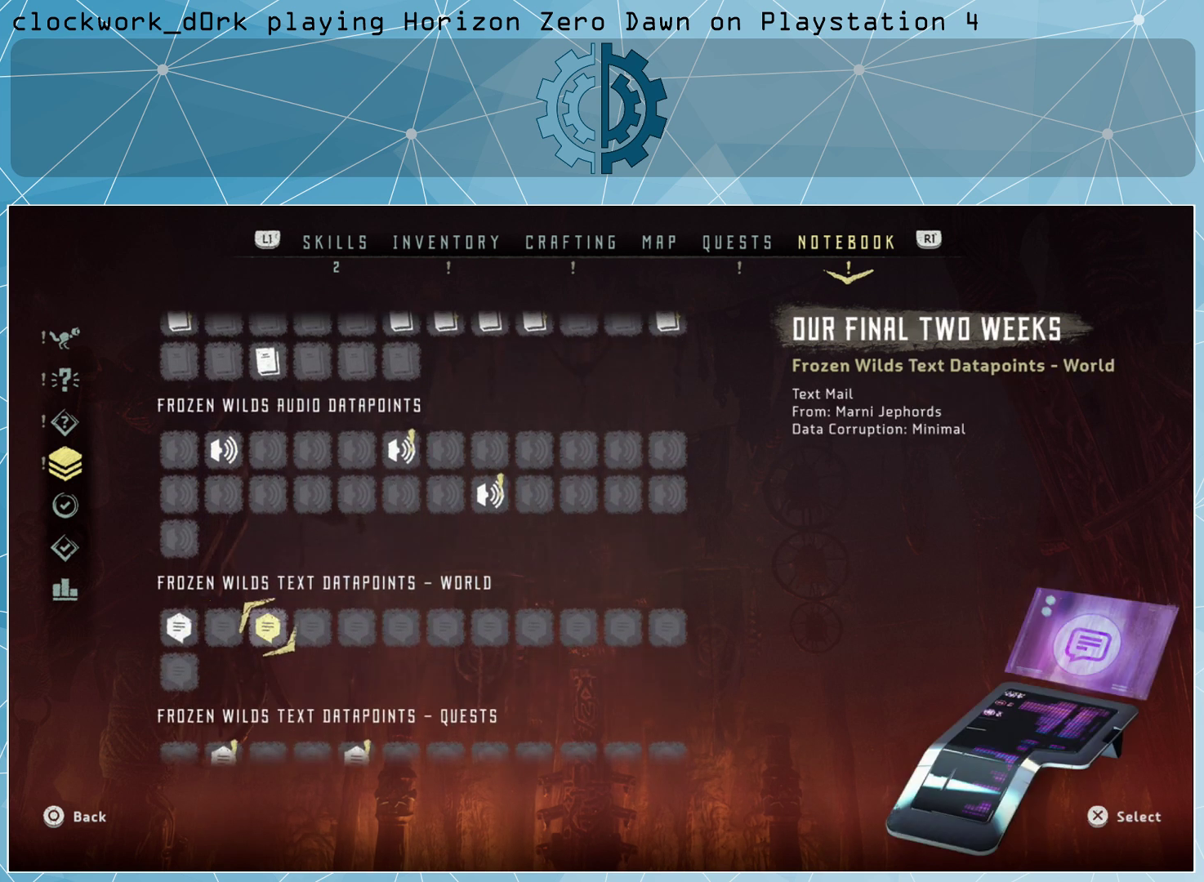
{"buttons": [], "left_stick": "center", "right_stick": "center", "events": []}
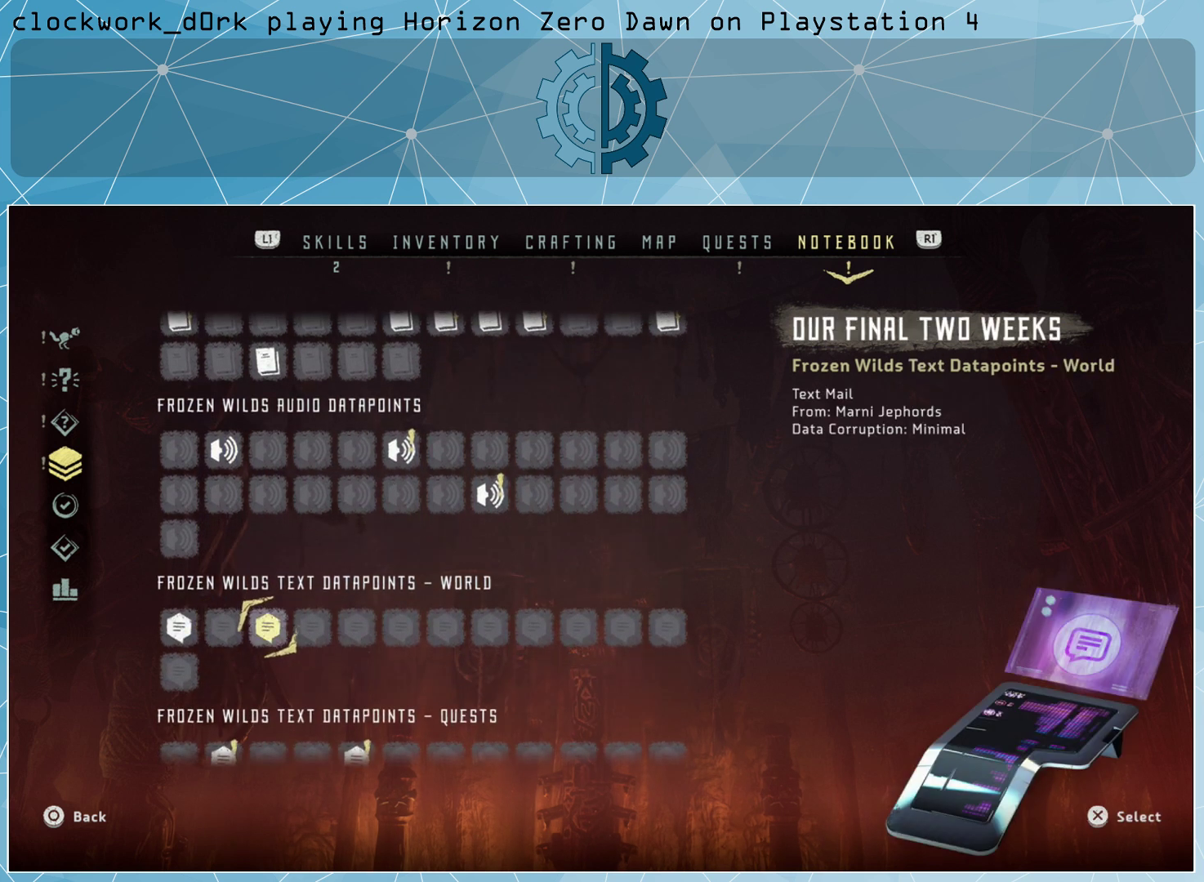
{"buttons": [], "left_stick": "left", "right_stick": "center", "events": [[433, "left_stick", "left"]]}
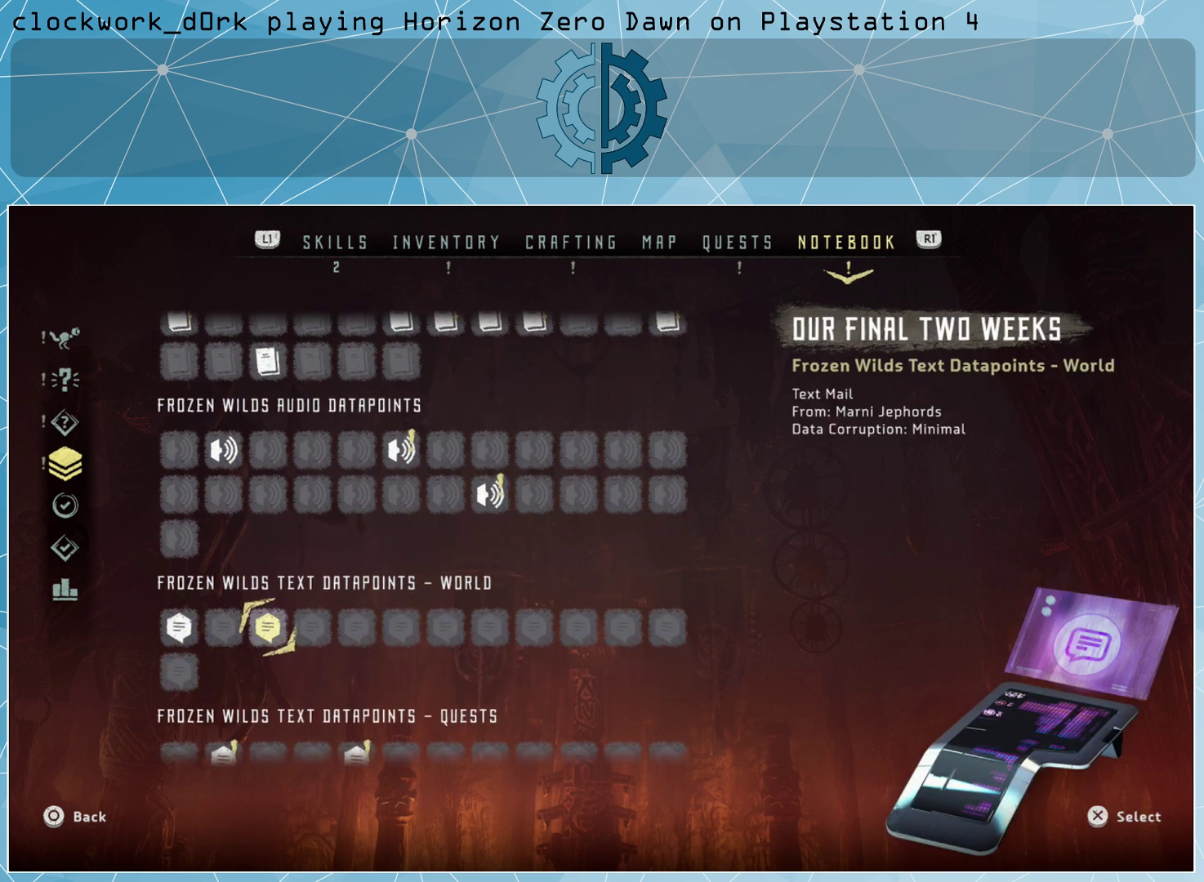
{"buttons": [], "left_stick": "center", "right_stick": "center", "events": [[67, "left_stick", "center"], [133, "left_stick", "left"], [267, "left_stick", "center"]]}
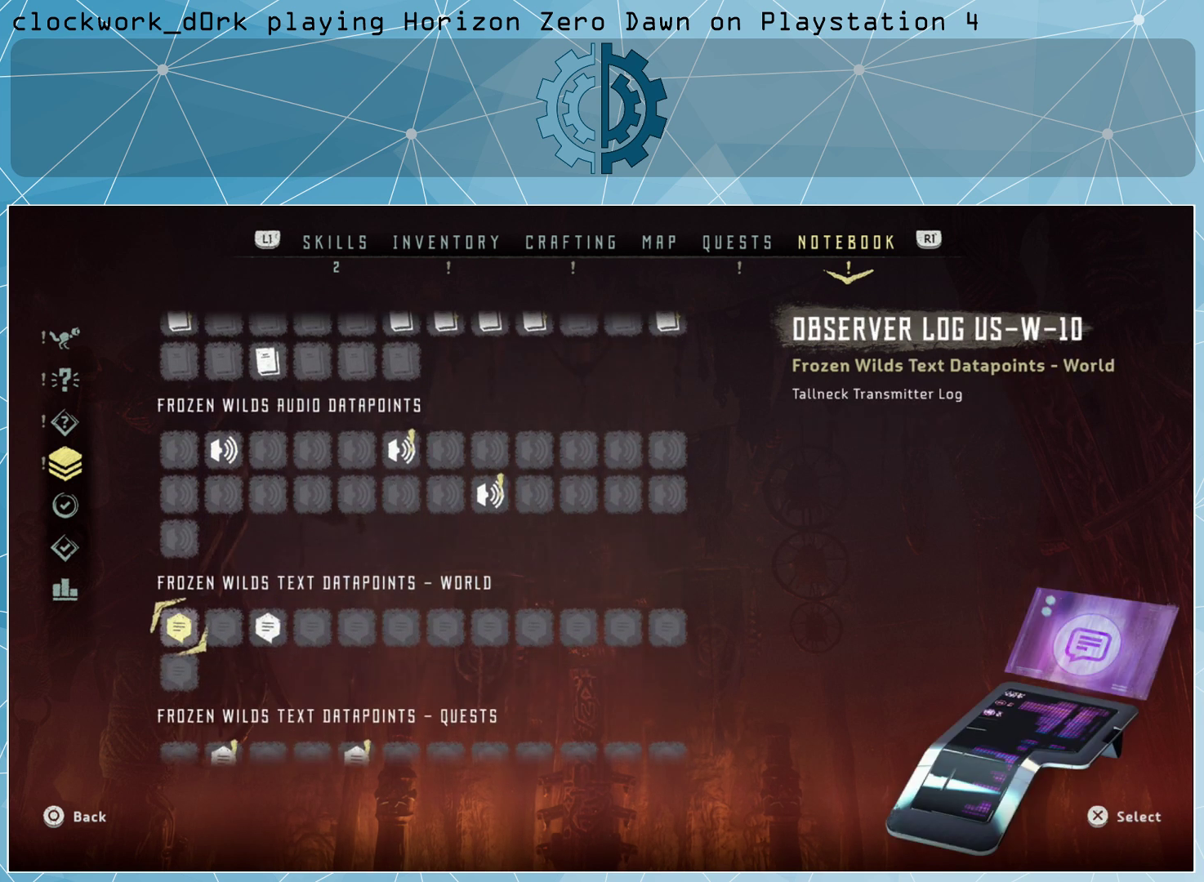
{"buttons": [], "left_stick": "center", "right_stick": "center", "events": [[333, "left_stick", "down"], [467, "left_stick", "center"]]}
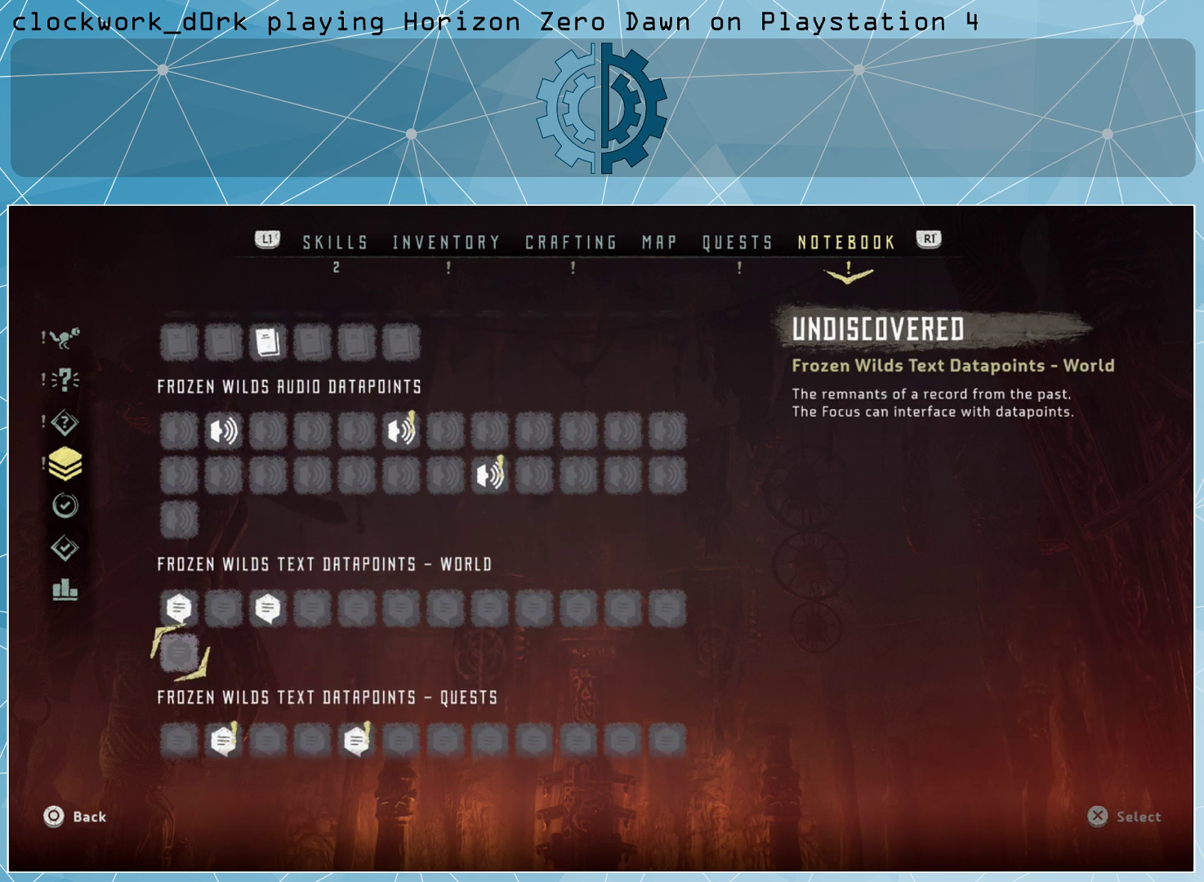
{"buttons": [], "left_stick": "center", "right_stick": "center", "events": [[67, "left_stick", "down"], [167, "left_stick", "center"]]}
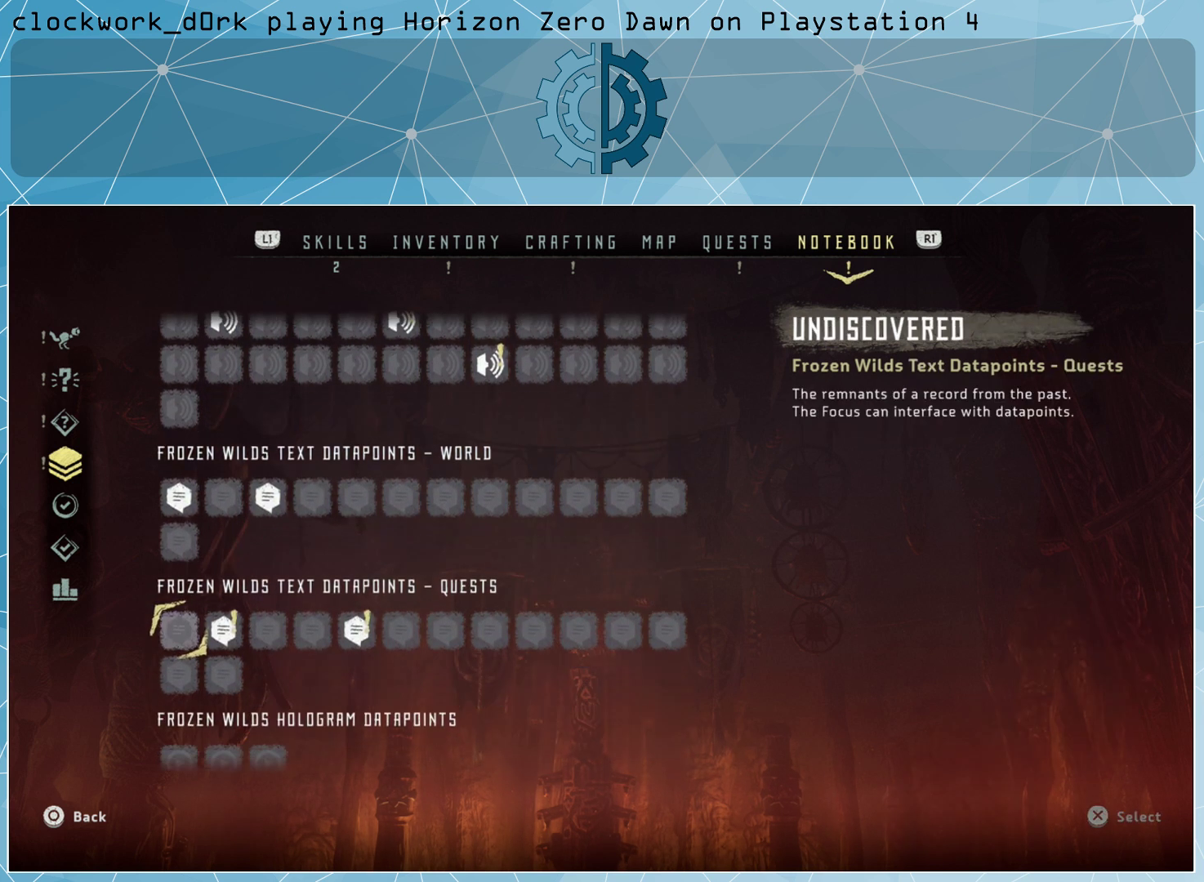
{"buttons": [], "left_stick": "center", "right_stick": "center", "events": [[133, "left_stick", "right"], [267, "left_stick", "center"]]}
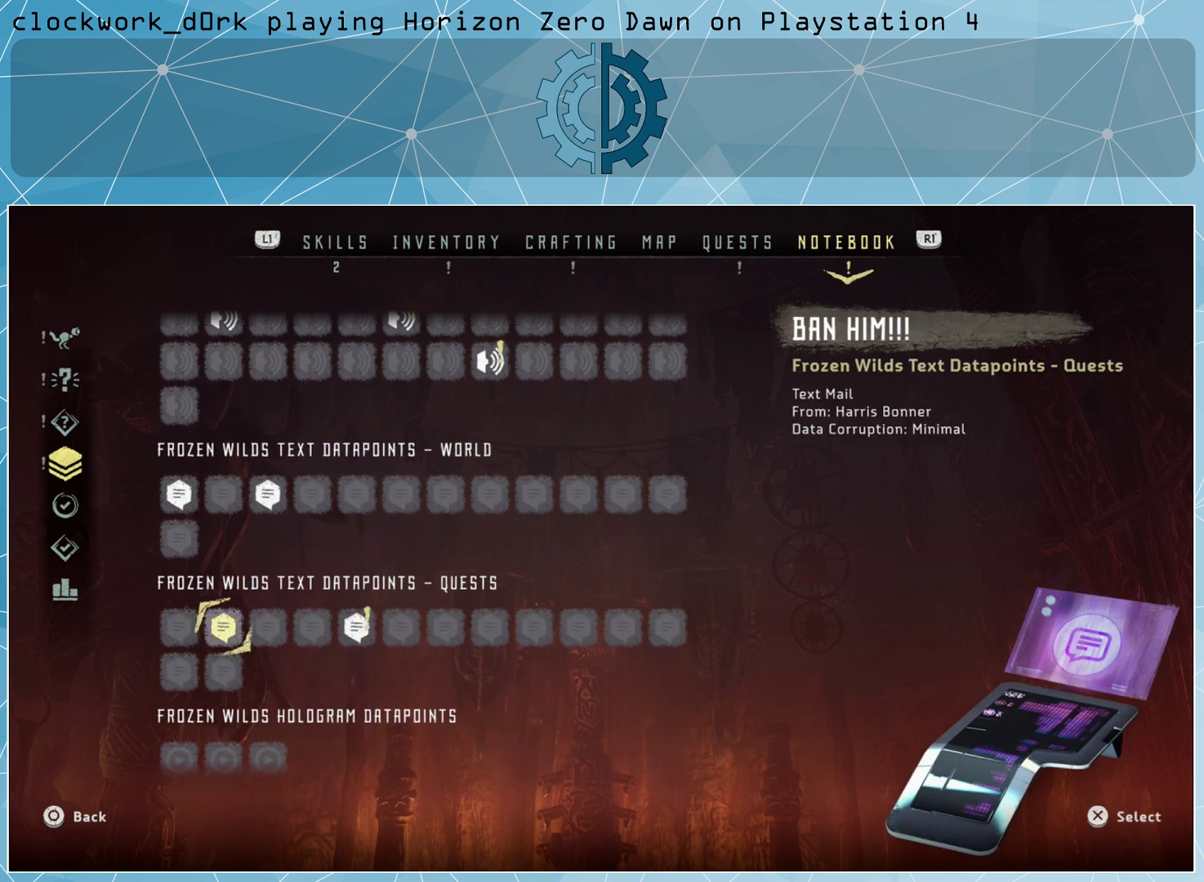
{"buttons": [], "left_stick": "right", "right_stick": "center", "events": [[500, "left_stick", "right"]]}
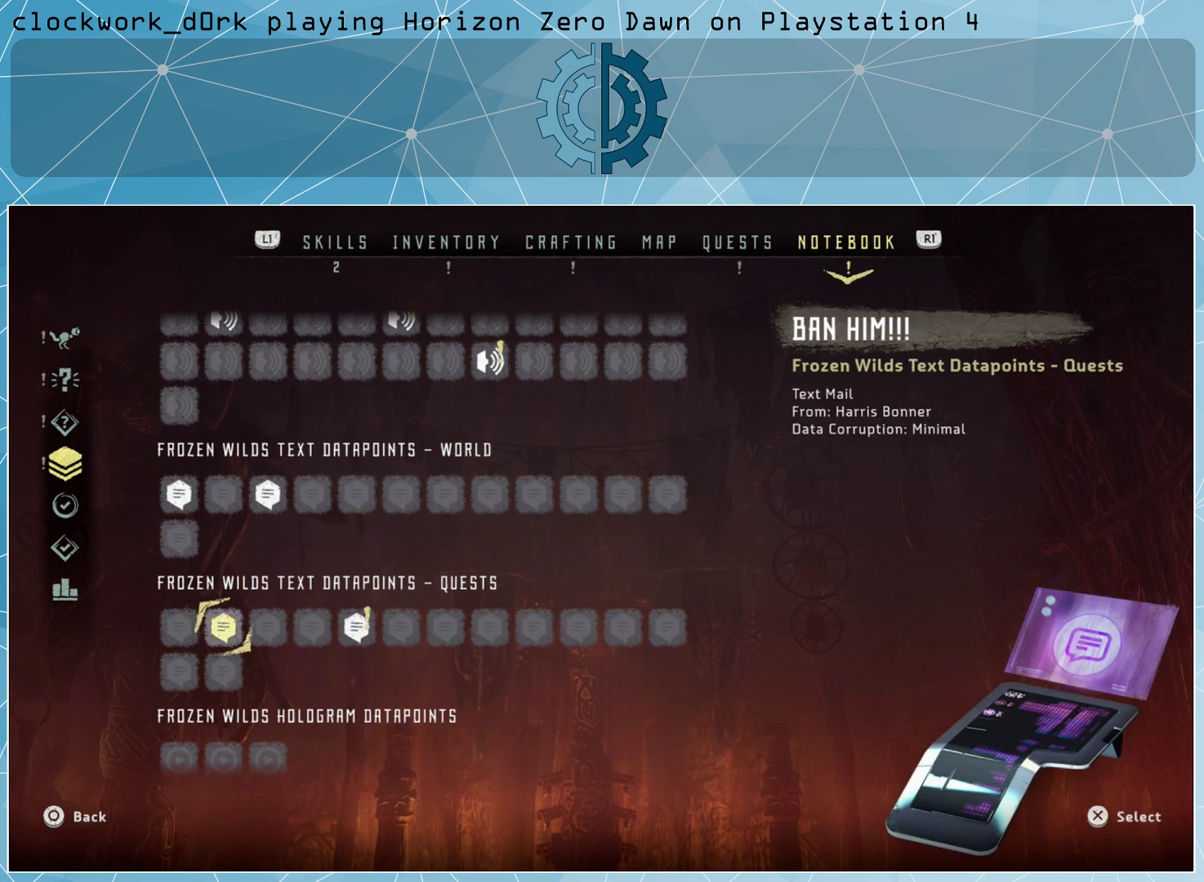
{"buttons": [], "left_stick": "right", "right_stick": "center", "events": [[400, "left_stick", "center"], [500, "left_stick", "right"]]}
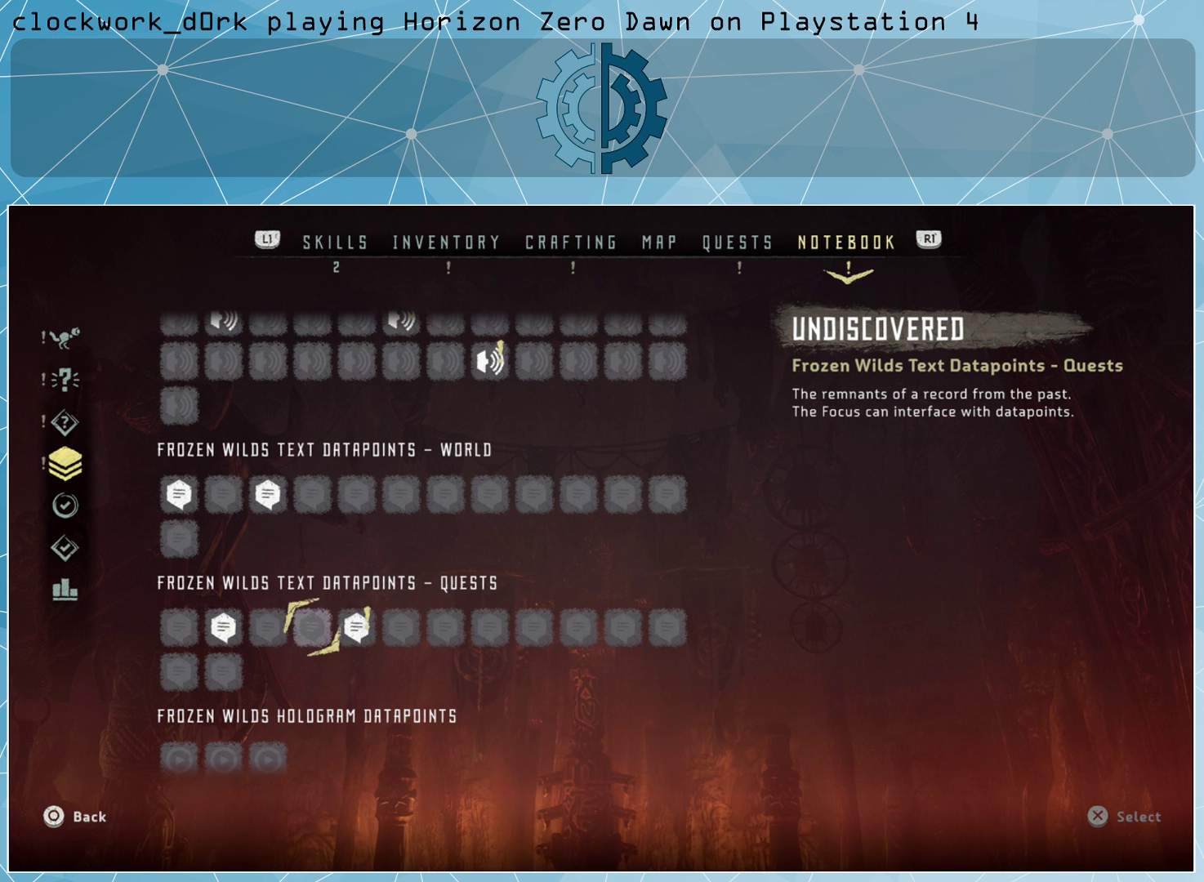
{"buttons": [], "left_stick": "center", "right_stick": "center", "events": [[133, "left_stick", "center"]]}
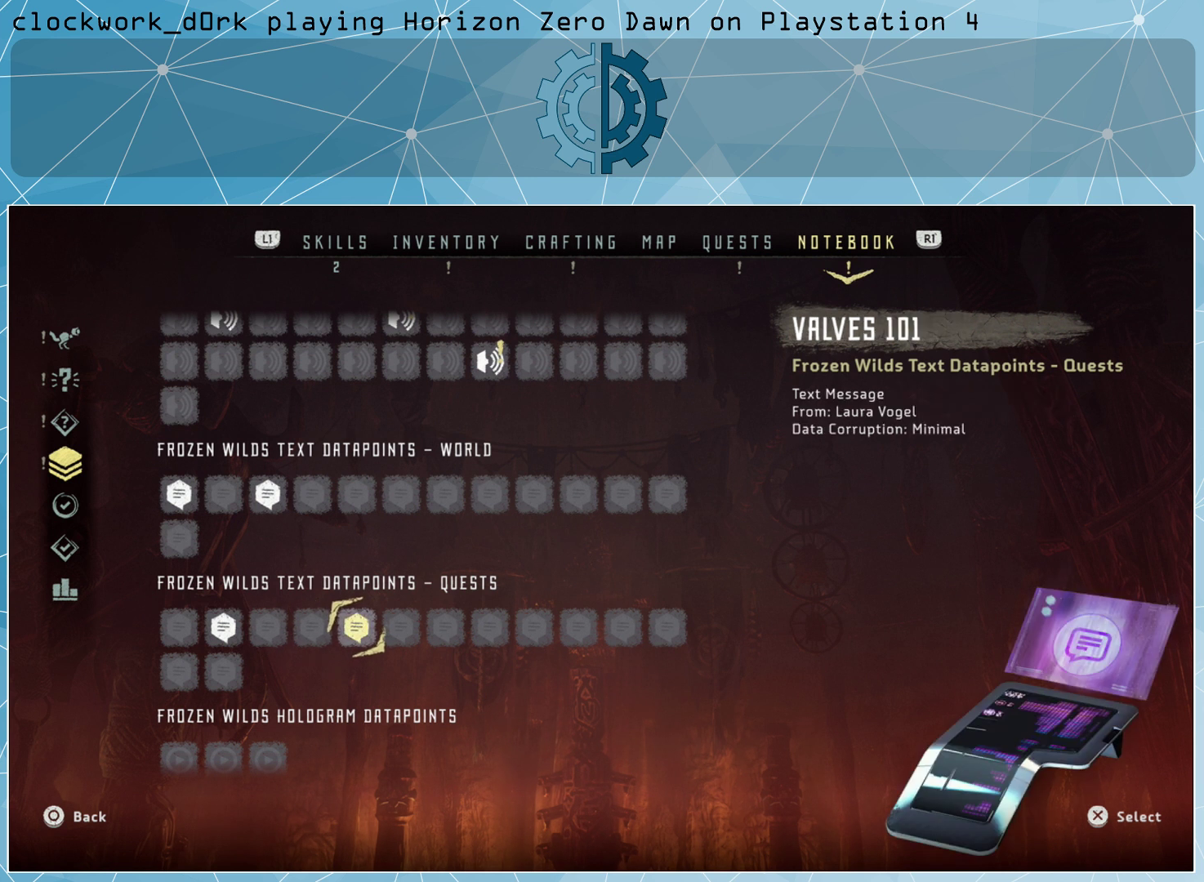
{"buttons": [], "left_stick": "center", "right_stick": "center", "events": [[367, "CROSS", "down"], [467, "CROSS", "up"]]}